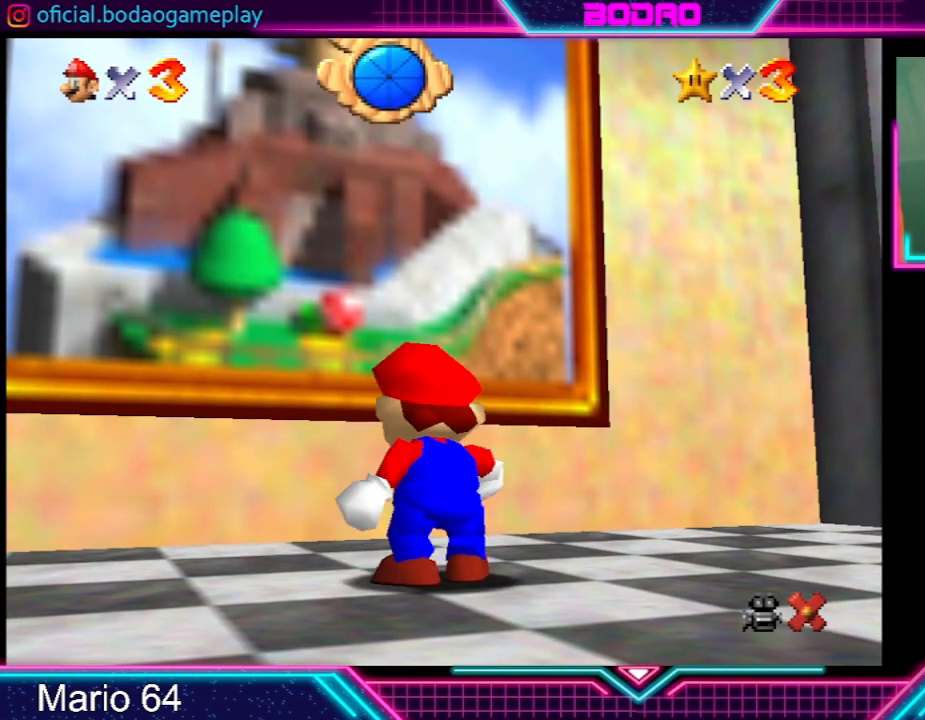
Gameplay with a controller (Xbox layout); each line is a JSON object with the inputs held at the frame after it. "events" lists button and stick changes between this image and that frame as [ms after this image, input, new state], when the widget could be followed in between. Not read: L3 R3 right_stick.
{"buttons": ["A", "R2"], "left_stick": "up-left", "events": [[134, "left_stick", "up-left"], [367, "R2", "down"], [468, "A", "down"]]}
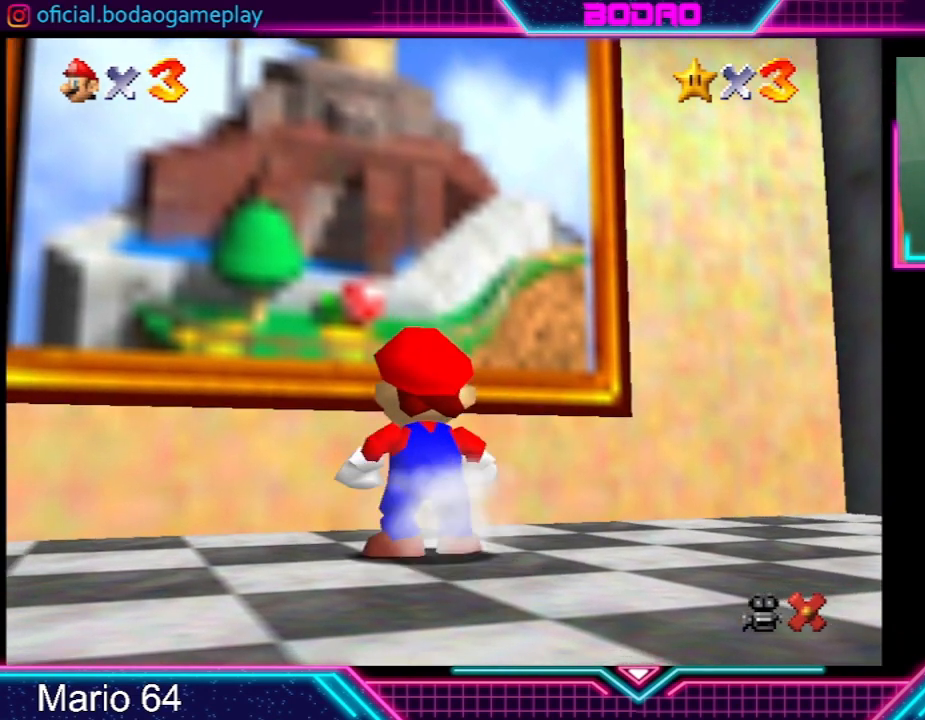
{"buttons": [], "left_stick": "up-left", "events": [[67, "A", "up"], [67, "R2", "up"]]}
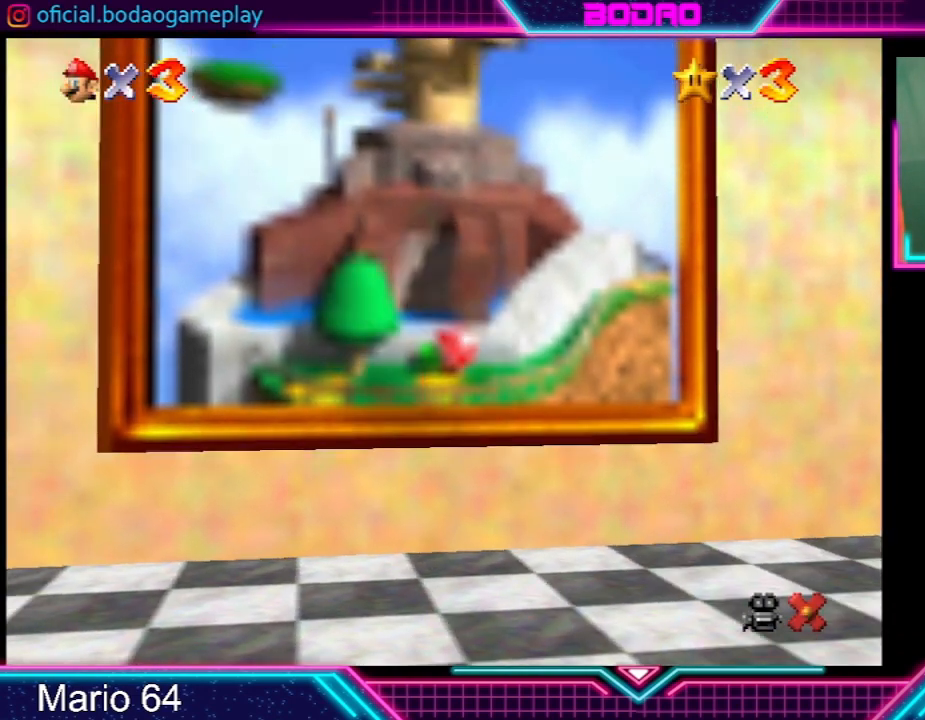
{"buttons": [], "left_stick": "center", "events": [[468, "left_stick", "center"]]}
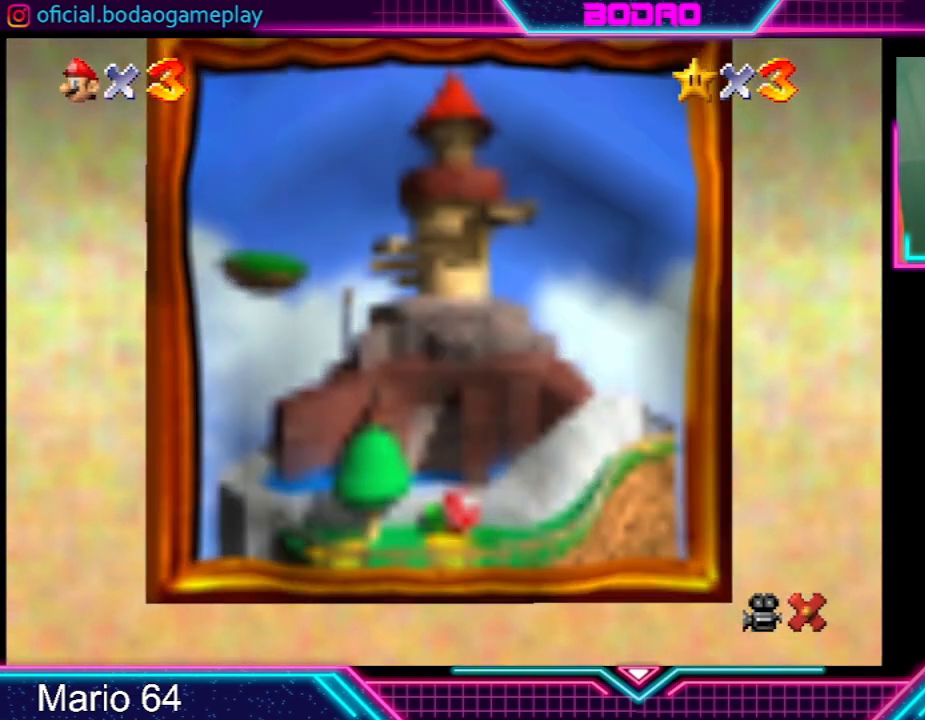
{"buttons": [], "left_stick": "center", "events": []}
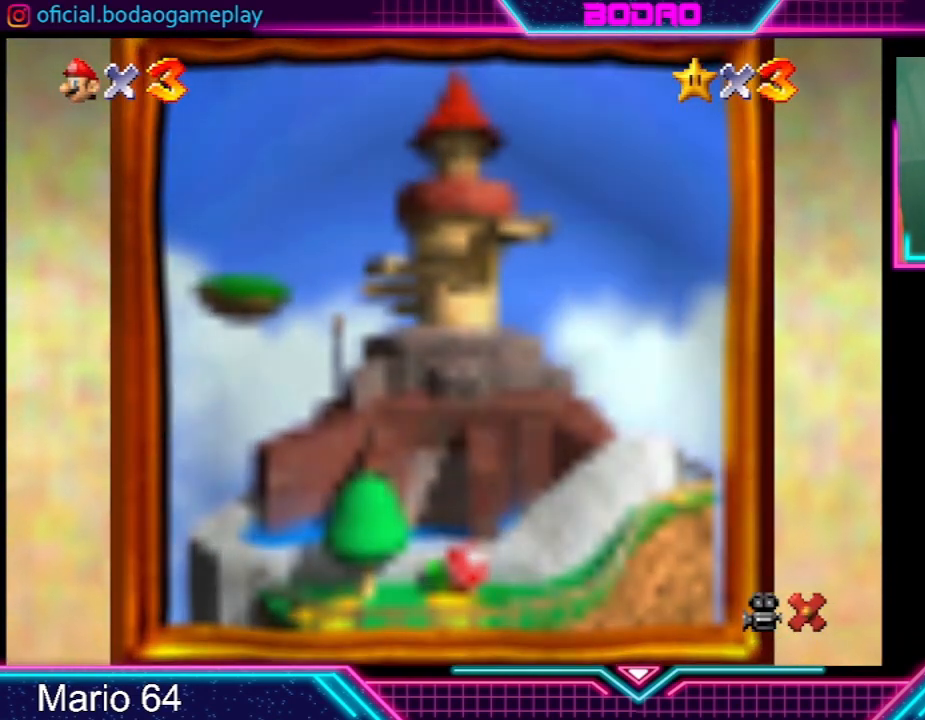
{"buttons": [], "left_stick": "center", "events": []}
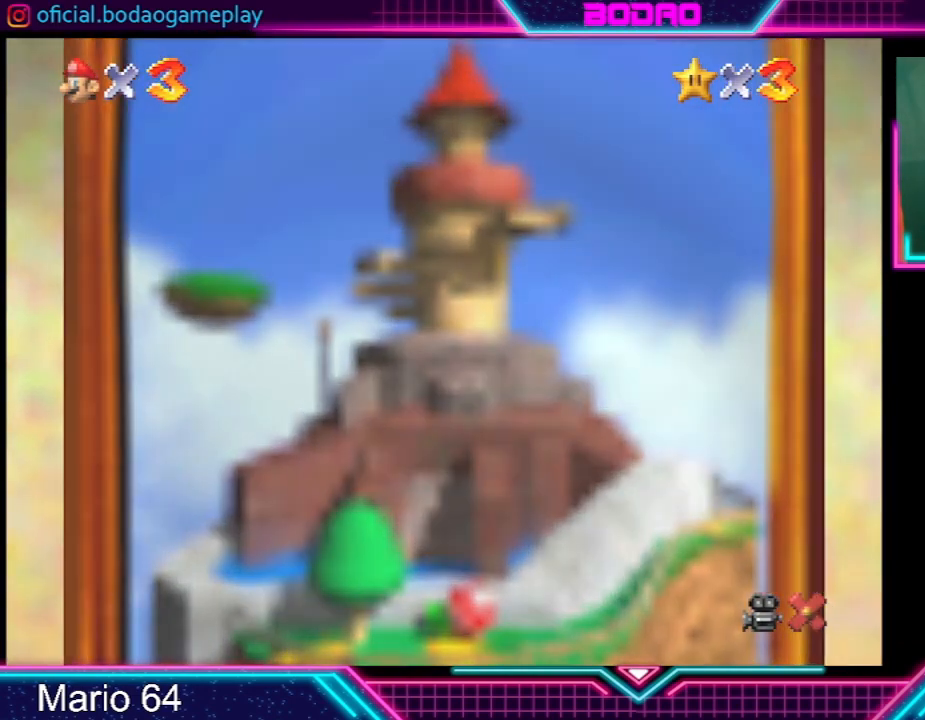
{"buttons": [], "left_stick": "center", "events": []}
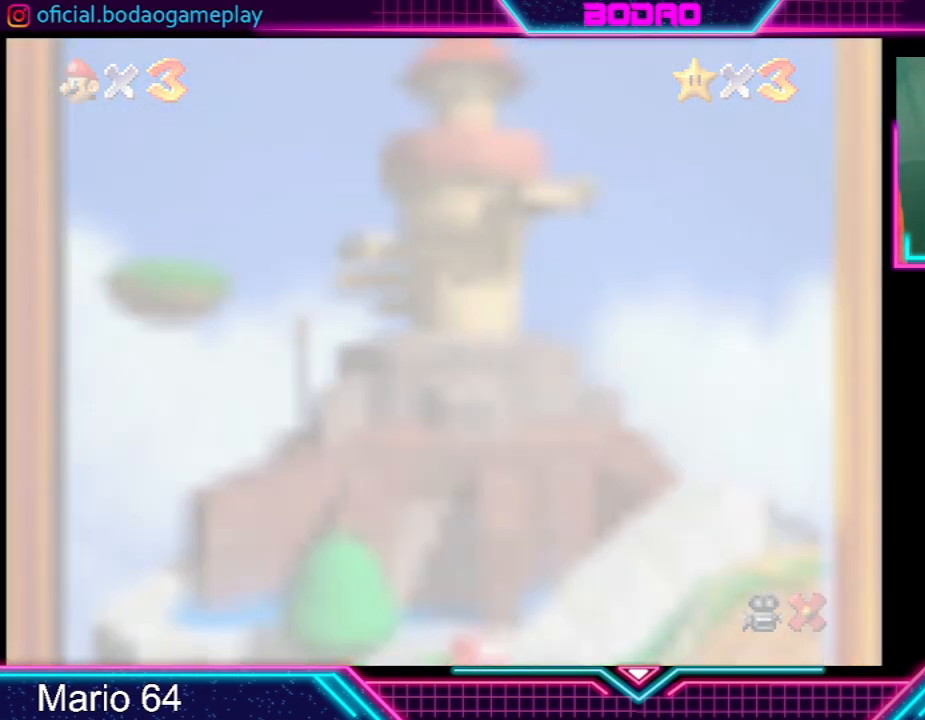
{"buttons": [], "left_stick": "center", "events": []}
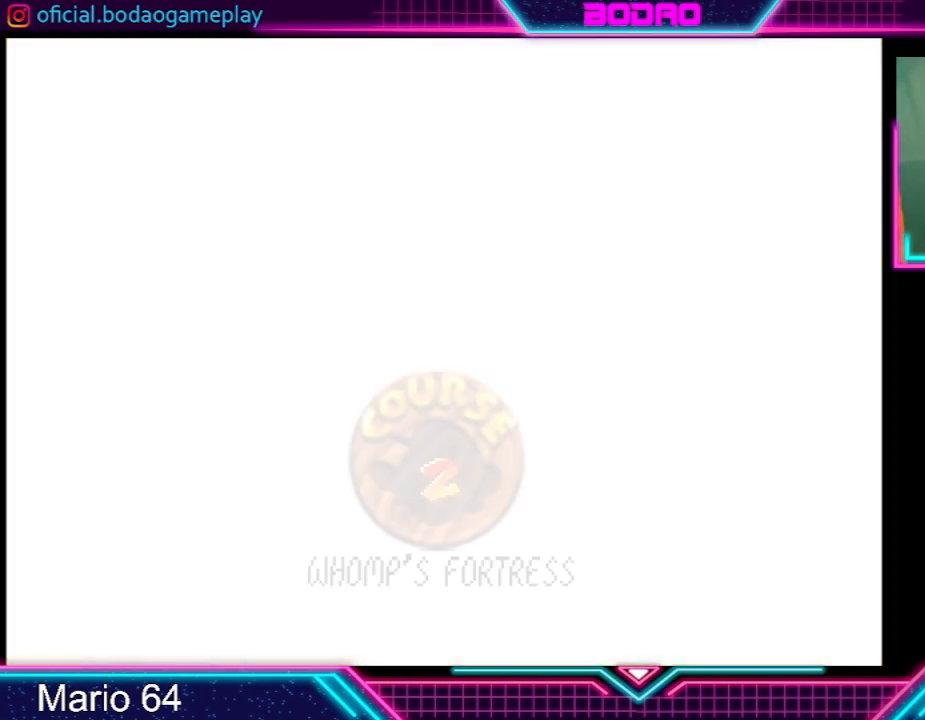
{"buttons": [], "left_stick": "center", "events": []}
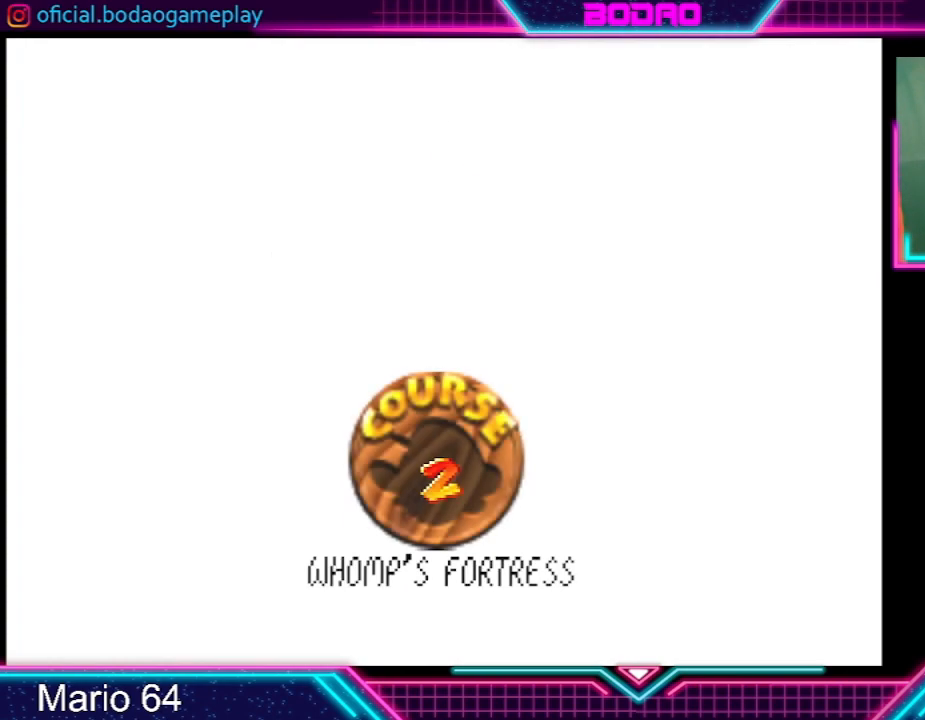
{"buttons": [], "left_stick": "center", "events": [[367, "A", "down"], [501, "A", "up"]]}
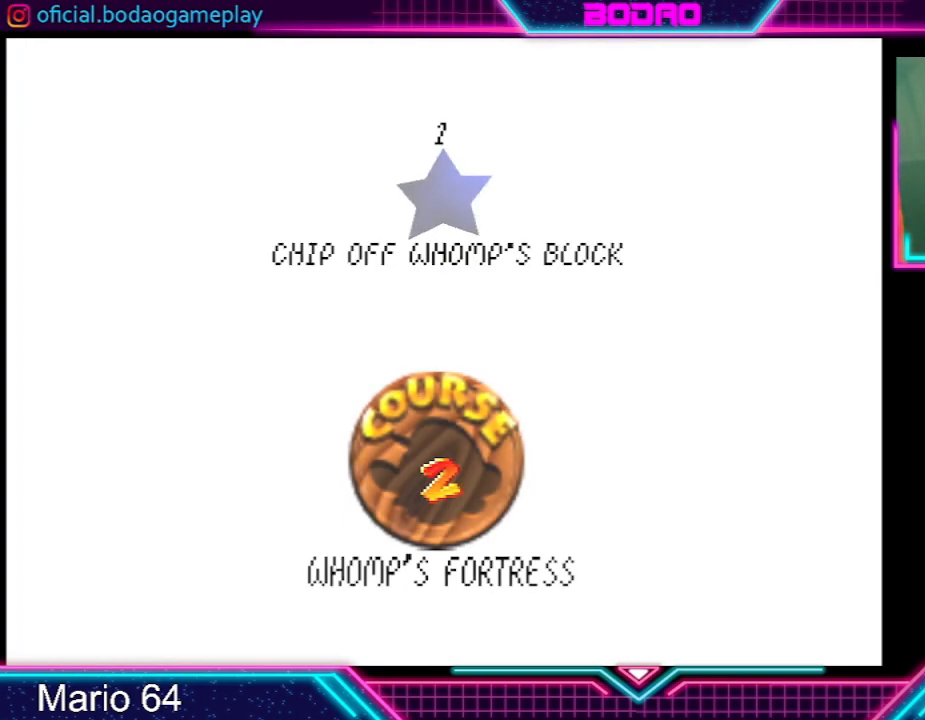
{"buttons": [], "left_stick": "center", "events": [[33, "A", "down"], [200, "A", "up"]]}
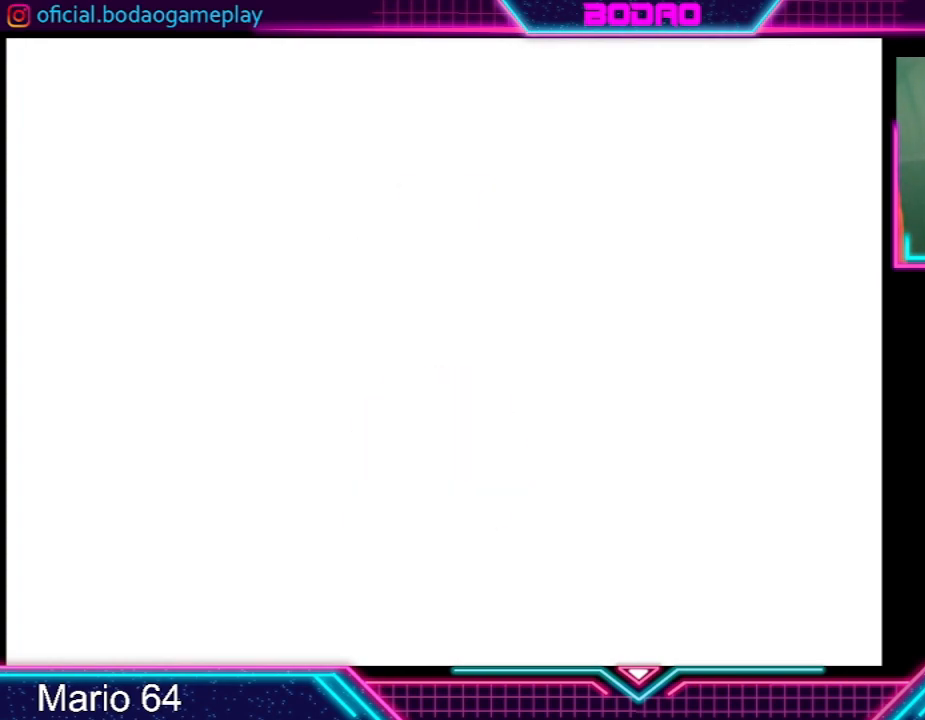
{"buttons": [], "left_stick": "center", "events": []}
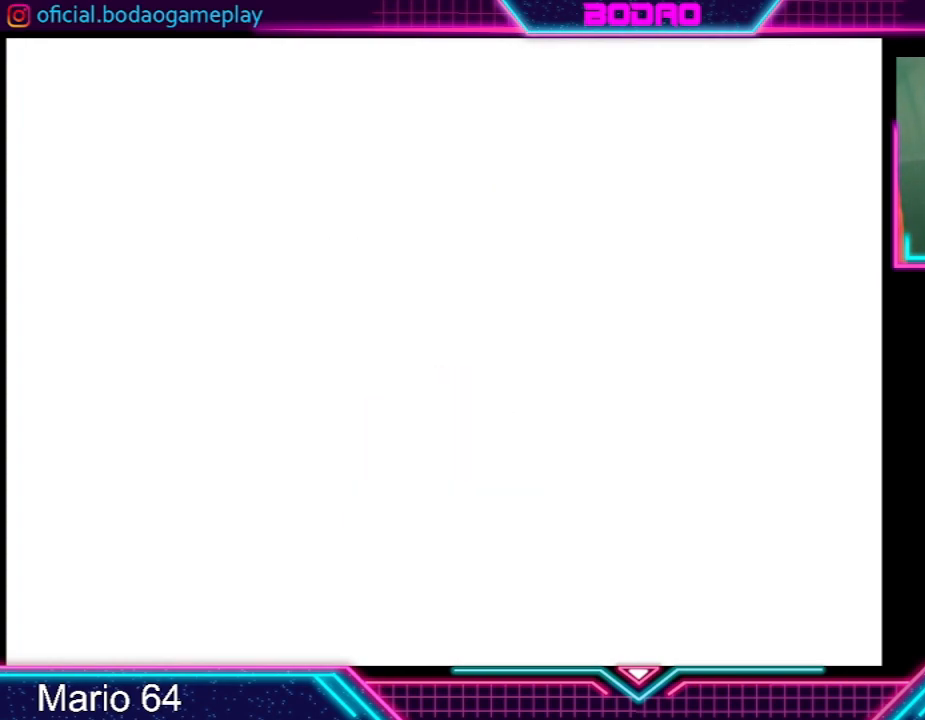
{"buttons": [], "left_stick": "center", "events": []}
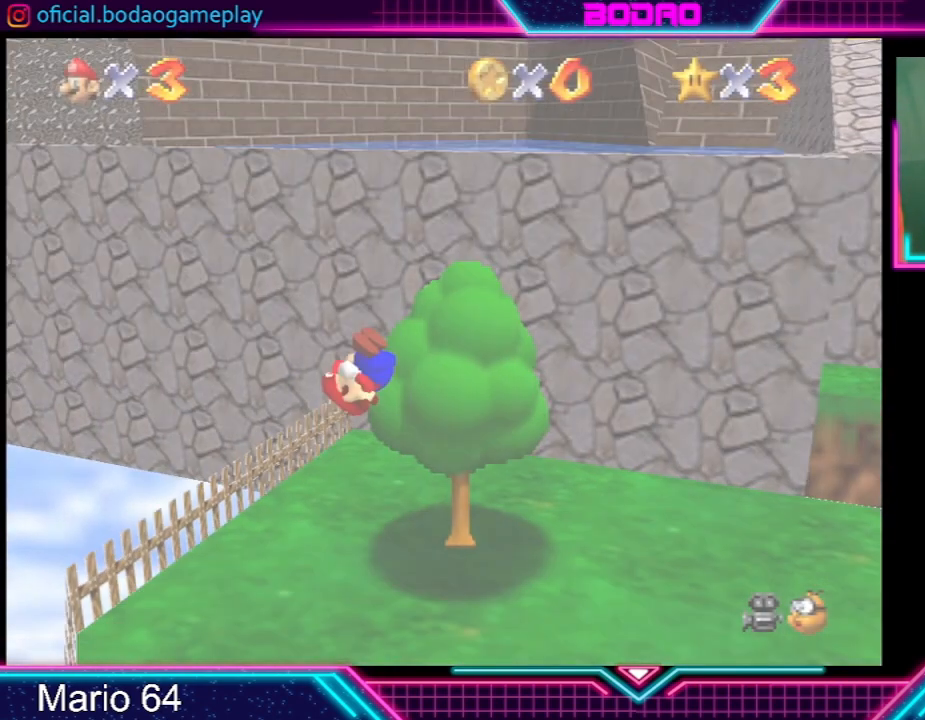
{"buttons": [], "left_stick": "right", "events": [[167, "left_stick", "right"]]}
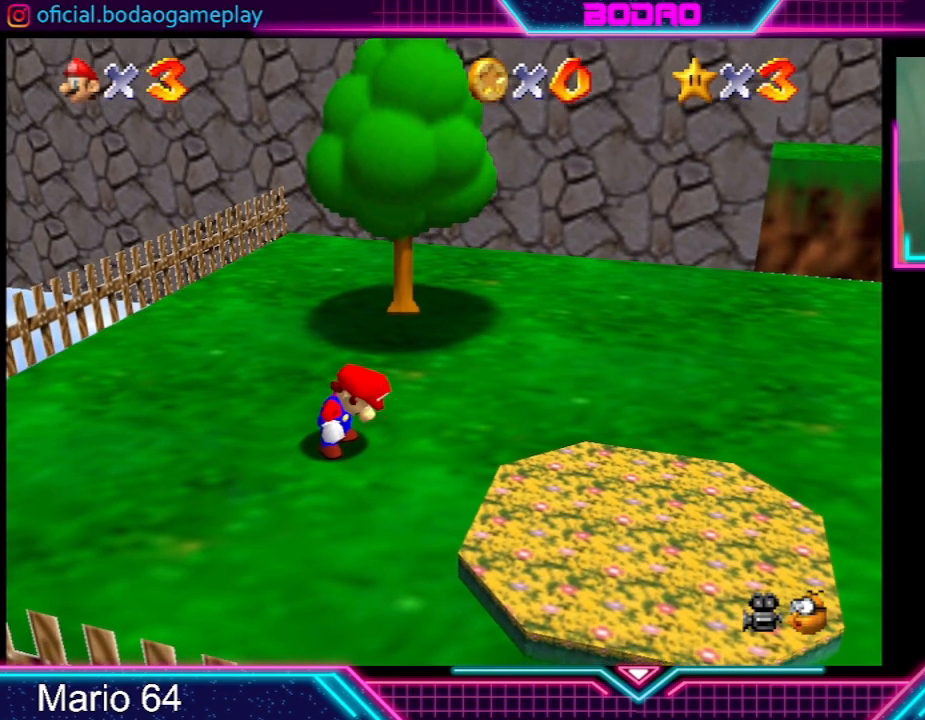
{"buttons": [], "left_stick": "right", "events": []}
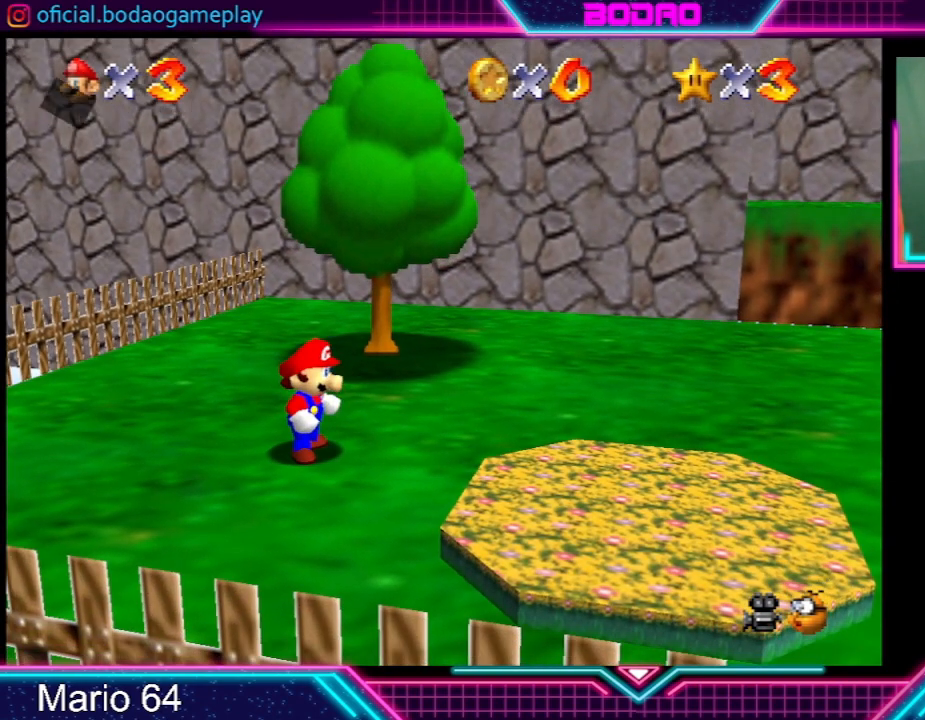
{"buttons": [], "left_stick": "right", "events": [[267, "A", "down"], [401, "A", "up"]]}
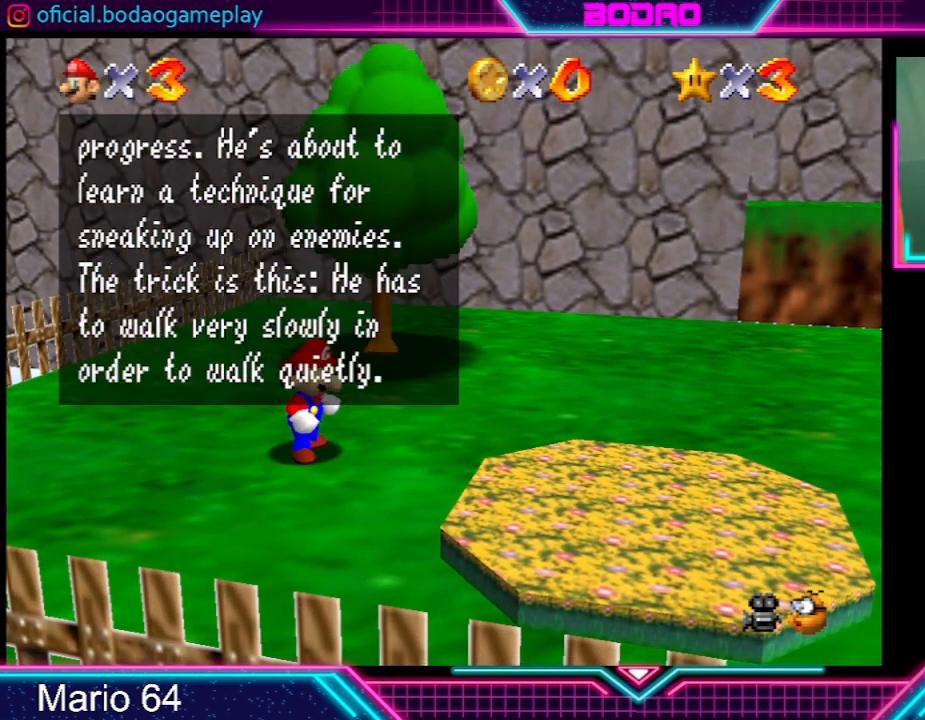
{"buttons": [], "left_stick": "right", "events": [[67, "A", "down"], [200, "A", "up"]]}
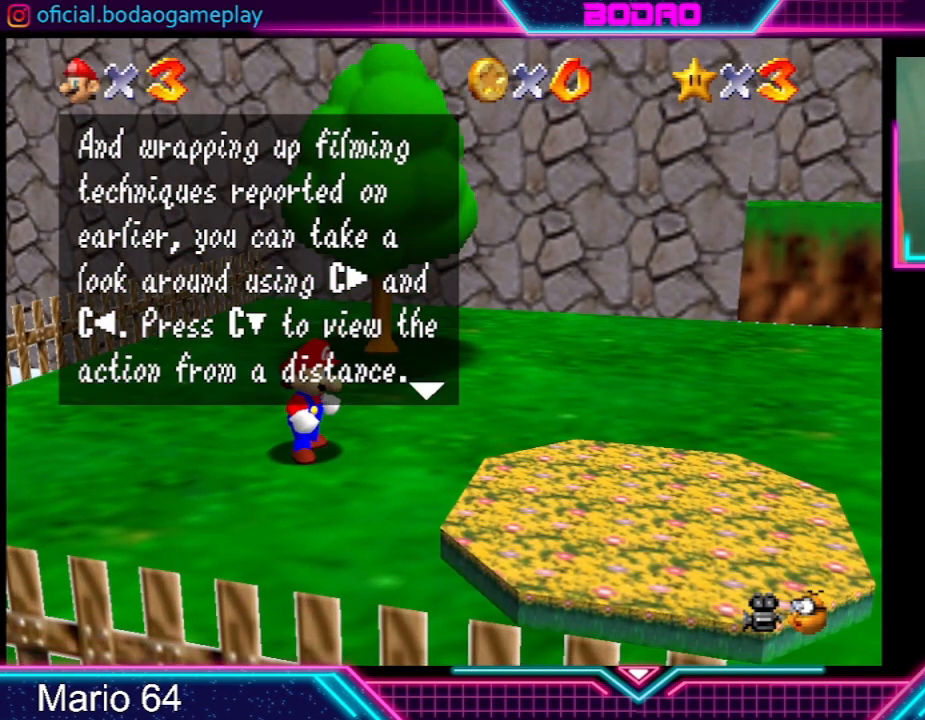
{"buttons": [], "left_stick": "up", "events": [[67, "A", "down"], [201, "A", "up"], [301, "left_stick", "up-right"], [401, "left_stick", "up"]]}
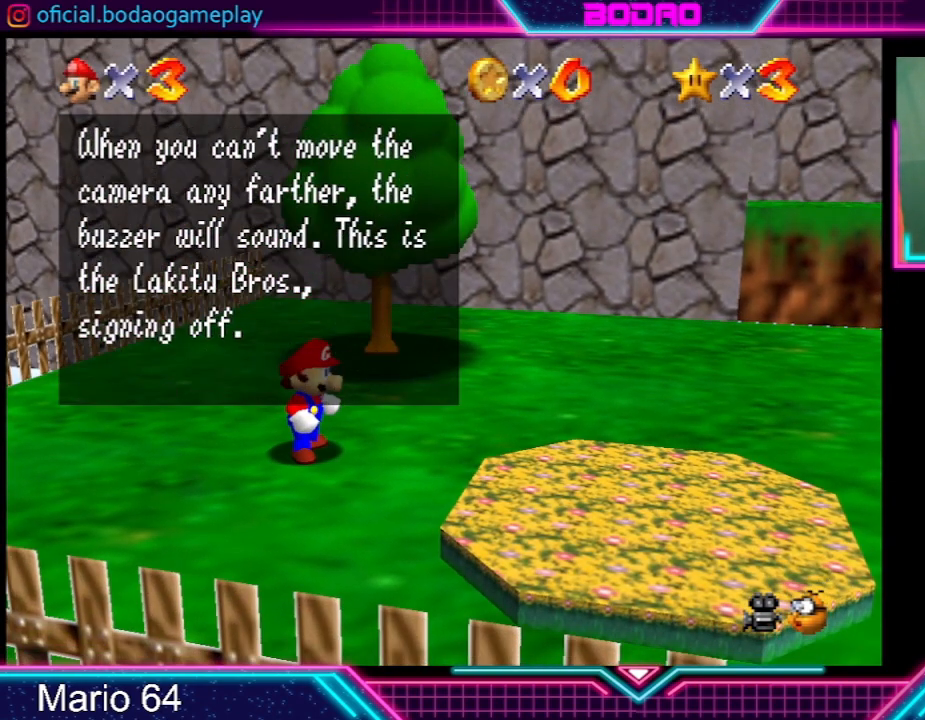
{"buttons": [], "left_stick": "center", "events": [[67, "A", "down"], [233, "A", "up"], [334, "left_stick", "center"]]}
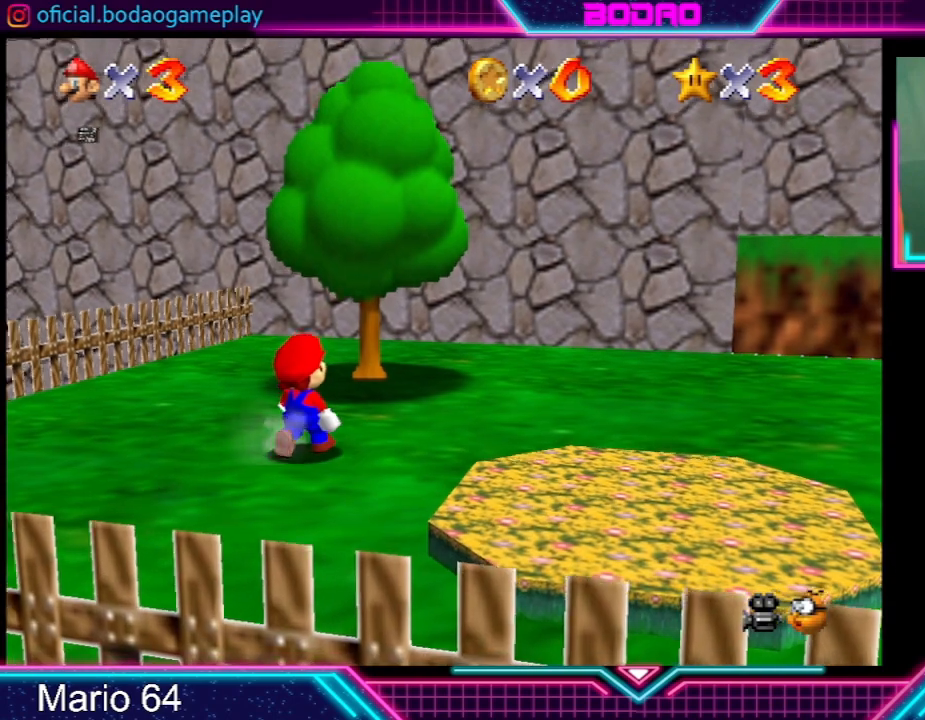
{"buttons": ["A"], "left_stick": "up-right", "events": [[34, "left_stick", "up"], [434, "A", "down"], [501, "left_stick", "up-right"]]}
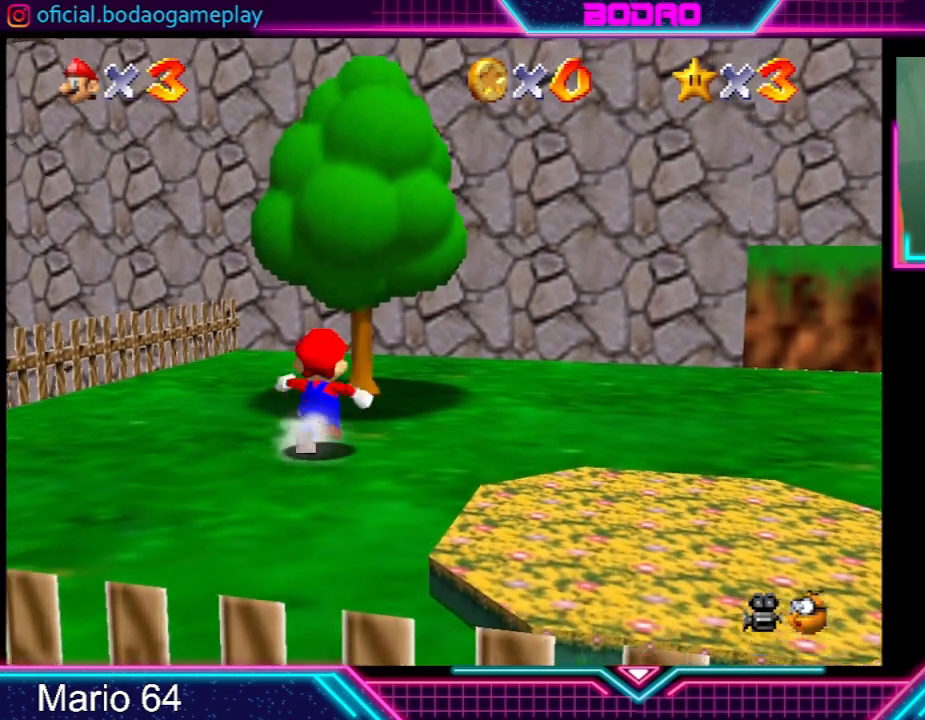
{"buttons": [], "left_stick": "up", "events": [[133, "A", "up"], [200, "left_stick", "up"]]}
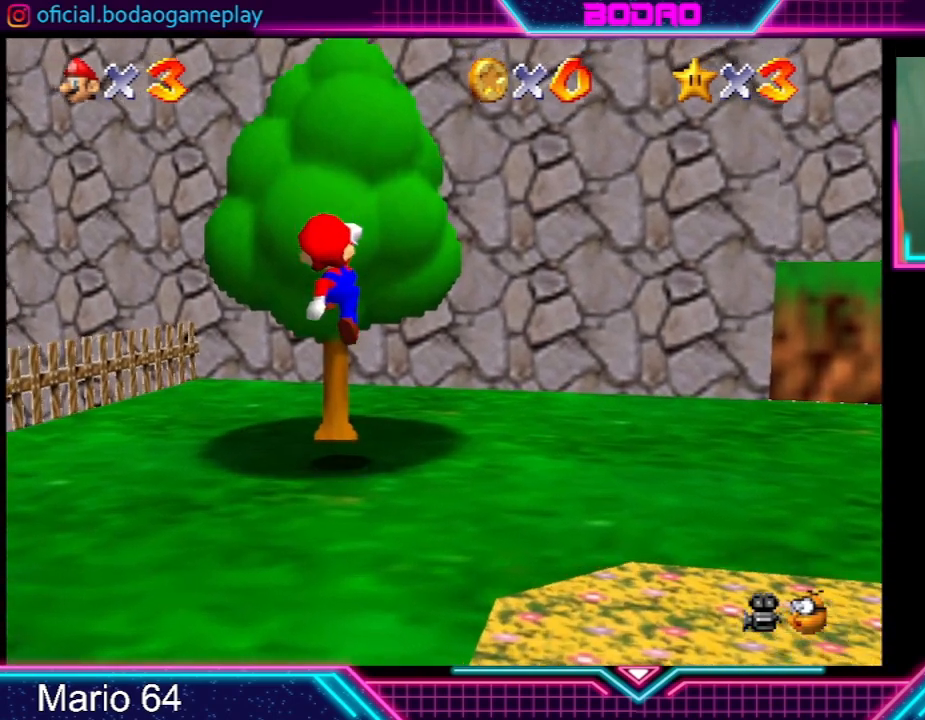
{"buttons": [], "left_stick": "center", "events": [[501, "left_stick", "center"]]}
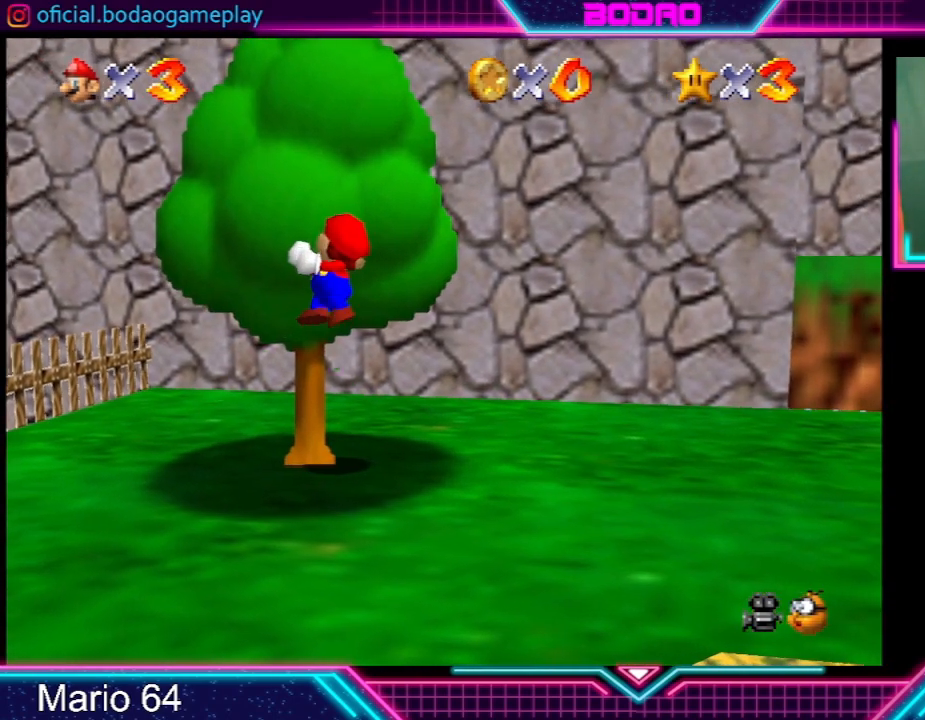
{"buttons": [], "left_stick": "up", "events": [[200, "left_stick", "up"]]}
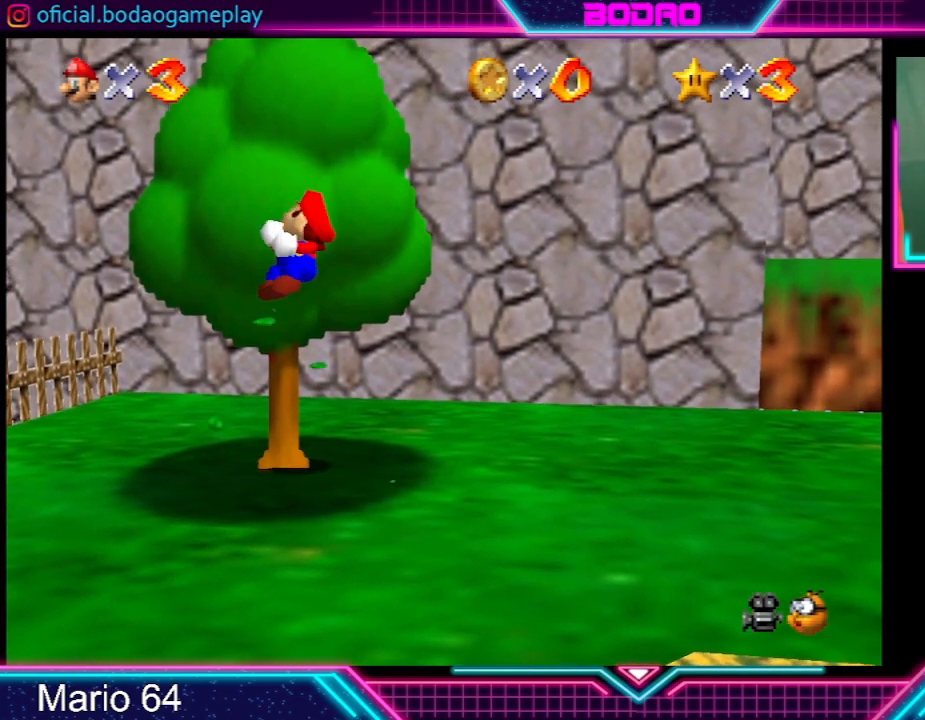
{"buttons": [], "left_stick": "up", "events": []}
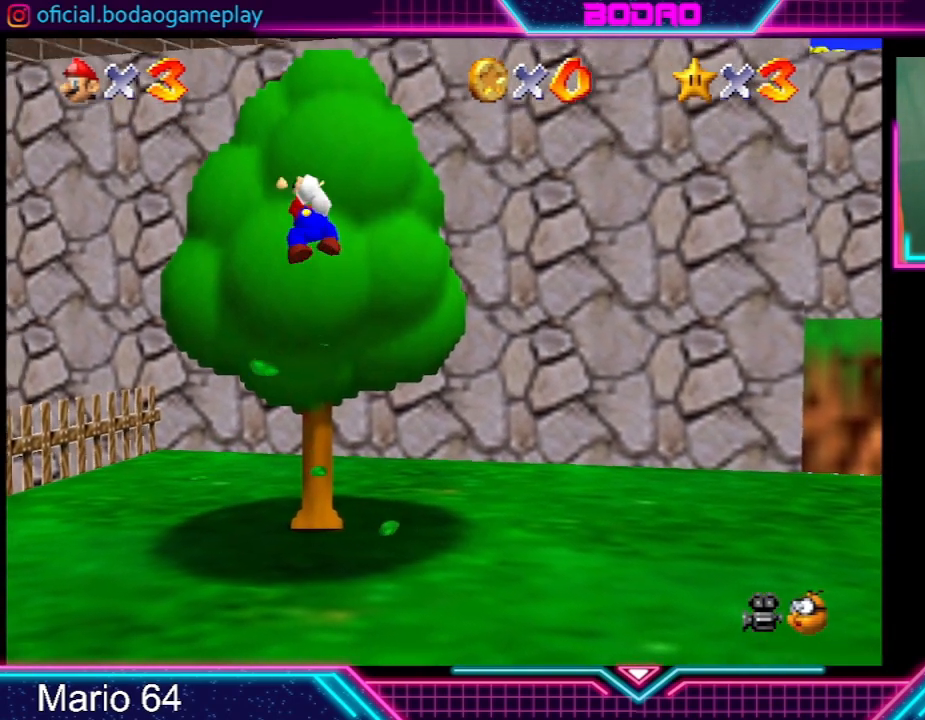
{"buttons": [], "left_stick": "up", "events": []}
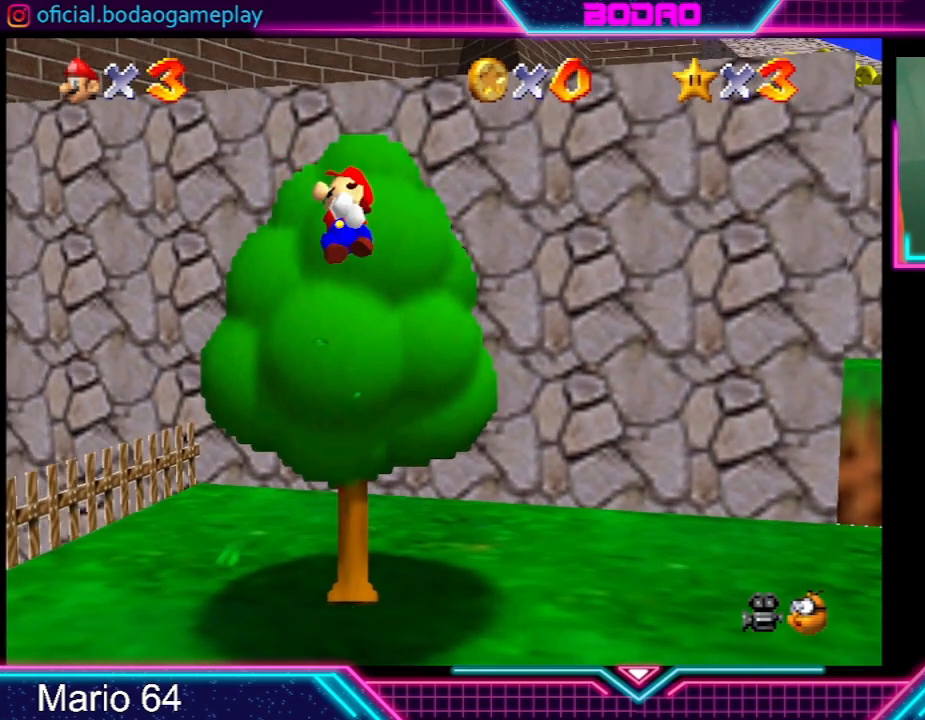
{"buttons": [], "left_stick": "up", "events": [[267, "left_stick", "center"], [434, "left_stick", "up"]]}
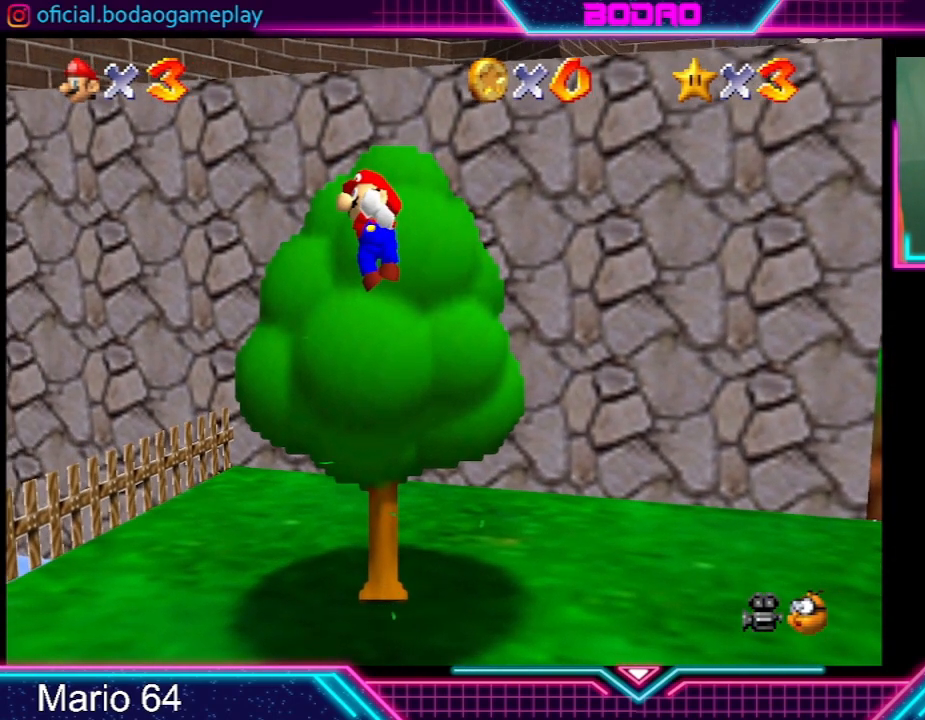
{"buttons": [], "left_stick": "center", "events": [[367, "left_stick", "center"]]}
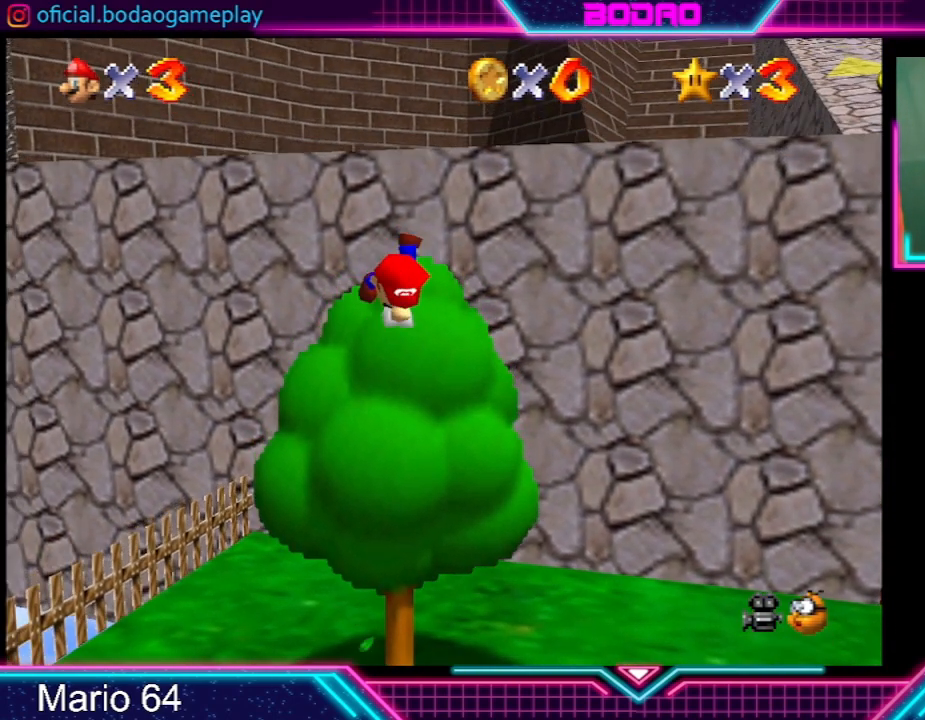
{"buttons": [], "left_stick": "right", "events": [[34, "left_stick", "right"]]}
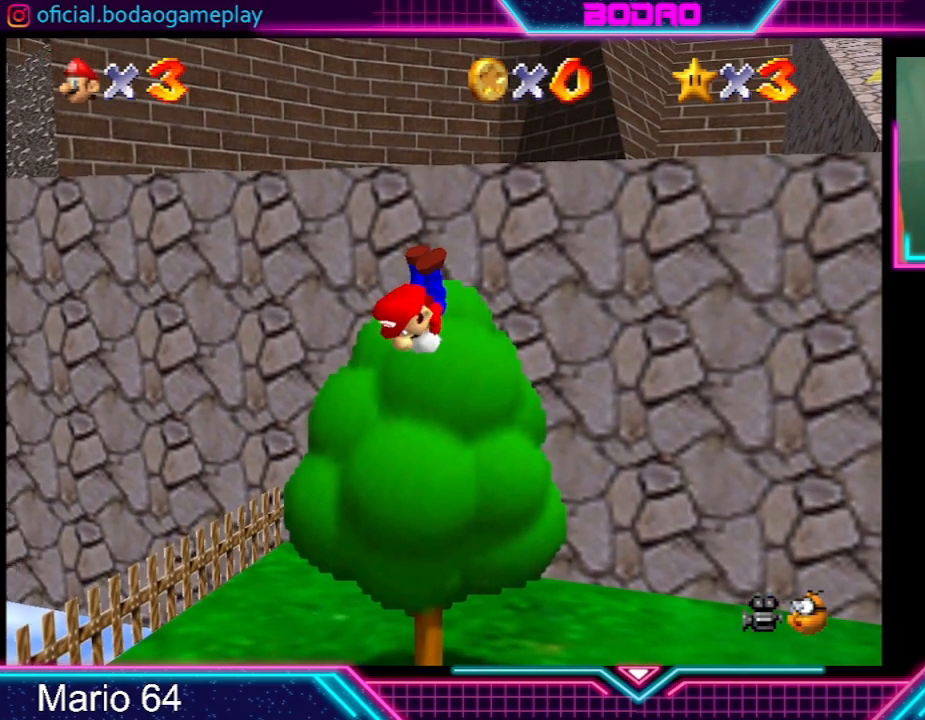
{"buttons": [], "left_stick": "right", "events": []}
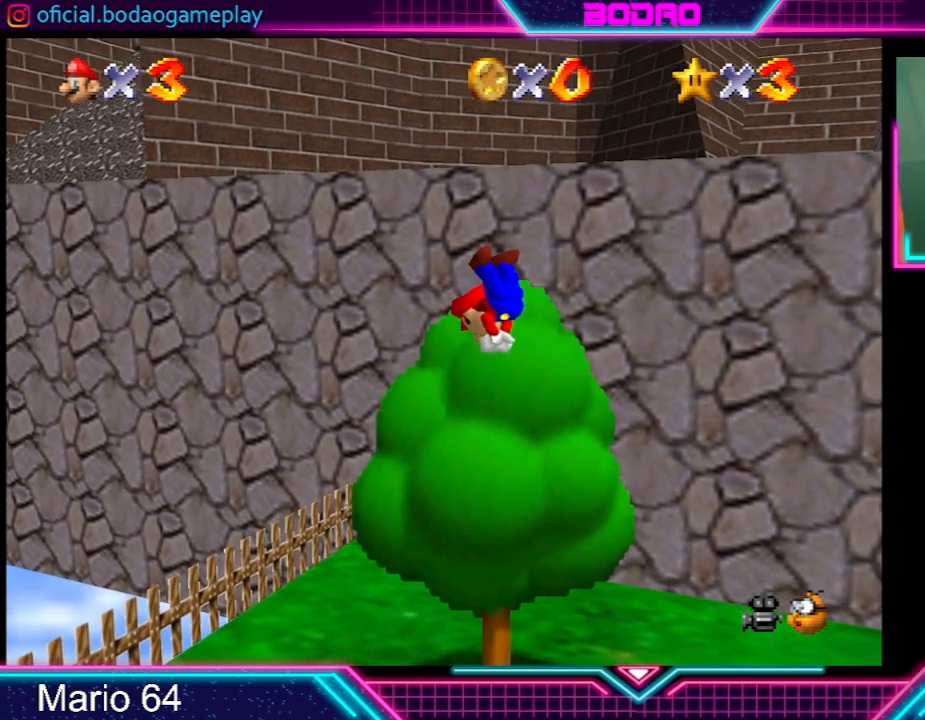
{"buttons": ["A"], "left_stick": "right", "events": [[434, "A", "down"]]}
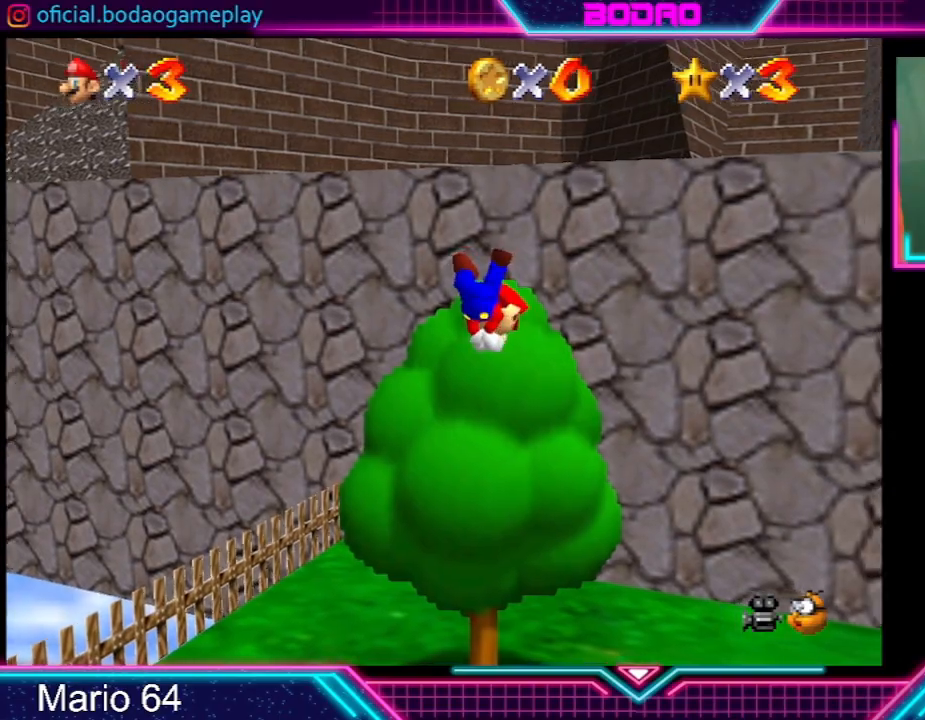
{"buttons": ["A"], "left_stick": "up", "events": [[400, "left_stick", "up"]]}